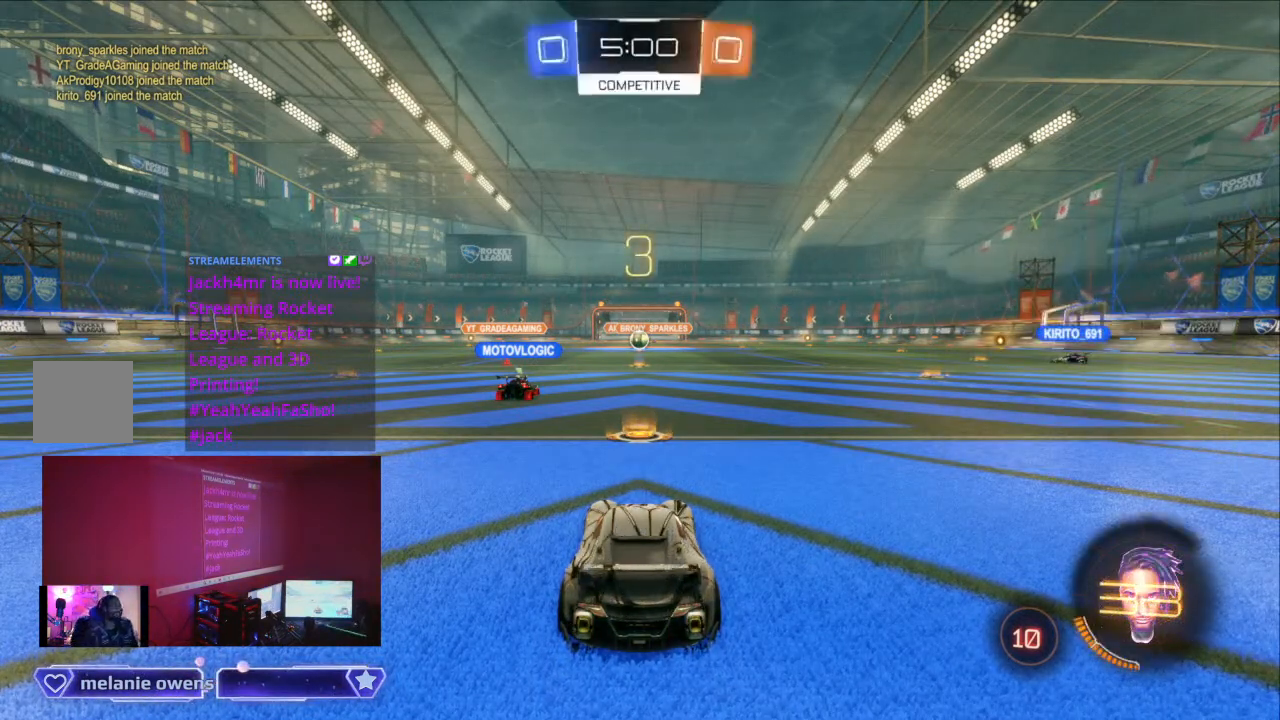
Gameplay with a controller (Xbox layout); each line is a JSON object with the inputs held at the frame after it. "events" lists button and stick changes between this image and that frame as [ms after this image, input, new state], when the widget could be followed in between. Not read: L2 L3 R3.
{"buttons": ["X", "R2"], "left_stick": "center", "right_stick": "center", "events": []}
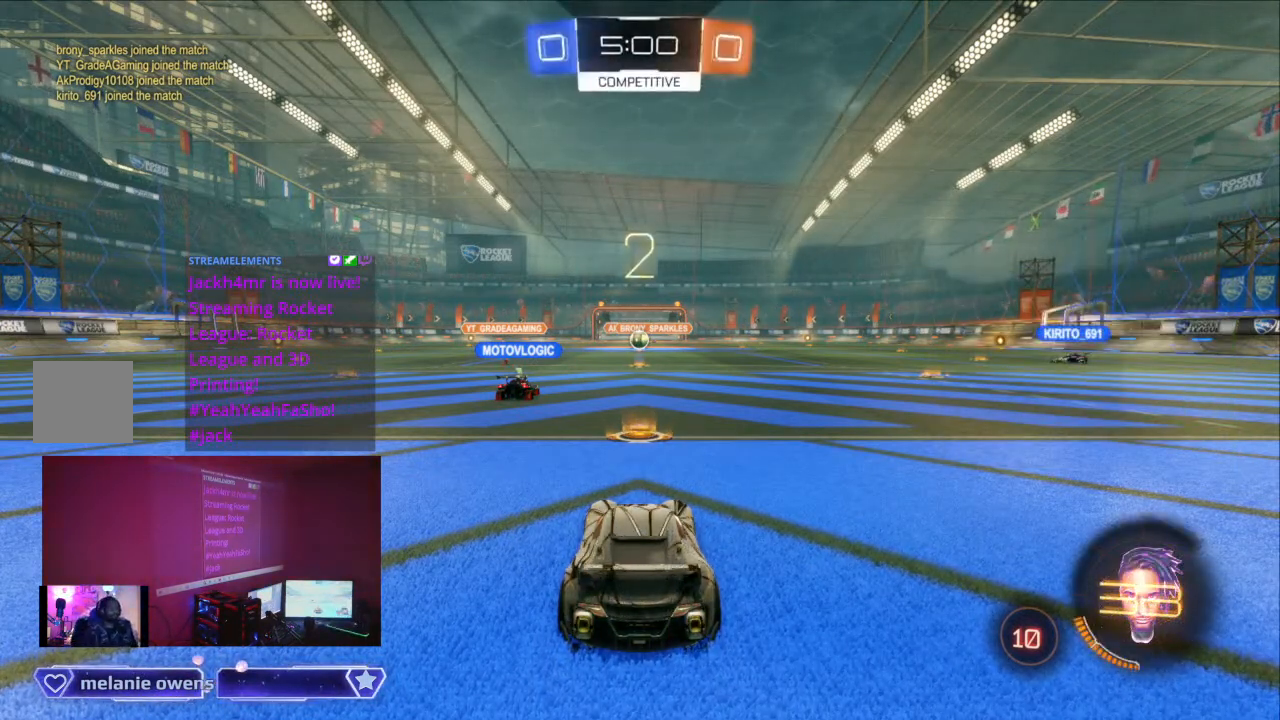
{"buttons": ["X", "R2"], "left_stick": "center", "right_stick": "center", "events": []}
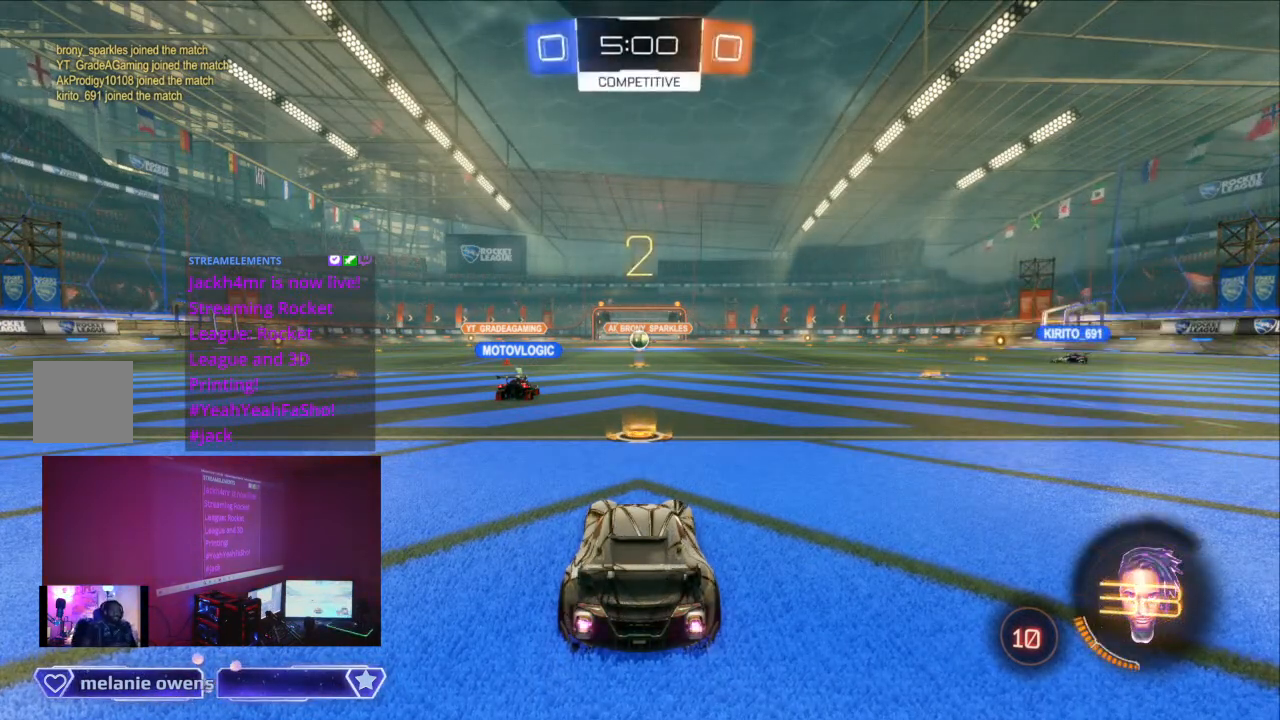
{"buttons": ["X", "R2"], "left_stick": "center", "right_stick": "center", "events": []}
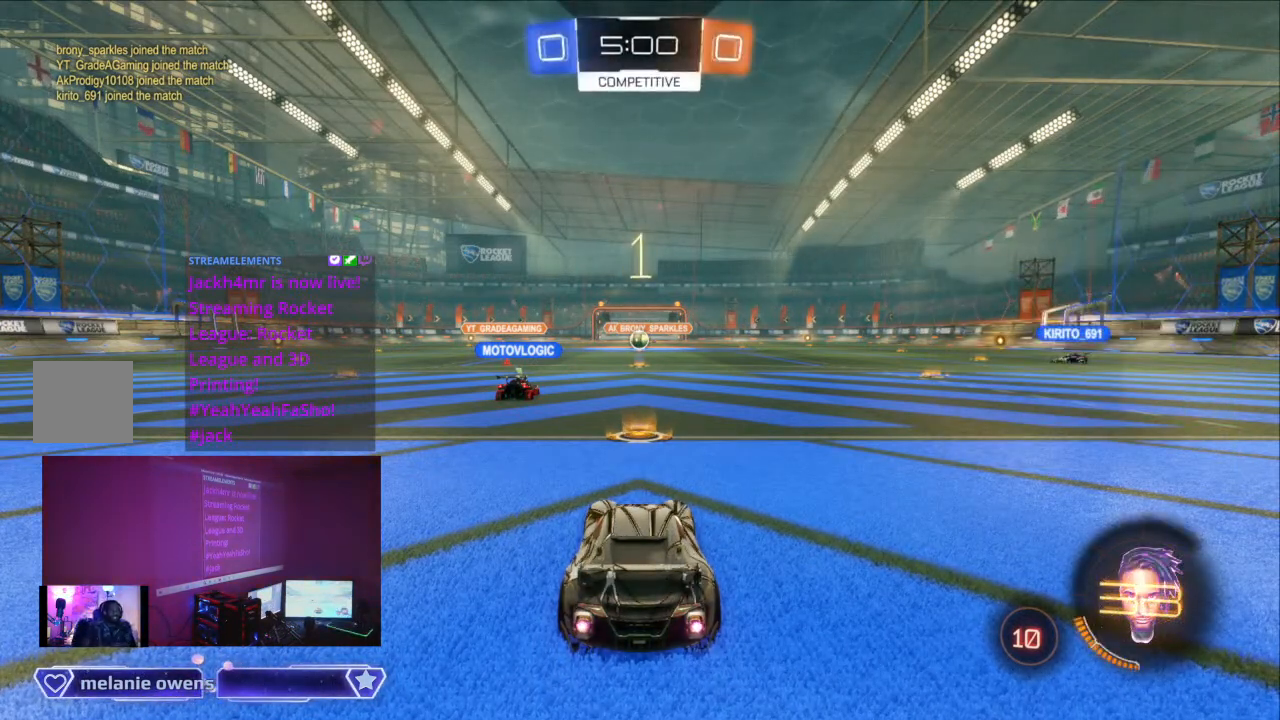
{"buttons": ["X", "R2"], "left_stick": "center", "right_stick": "center", "events": []}
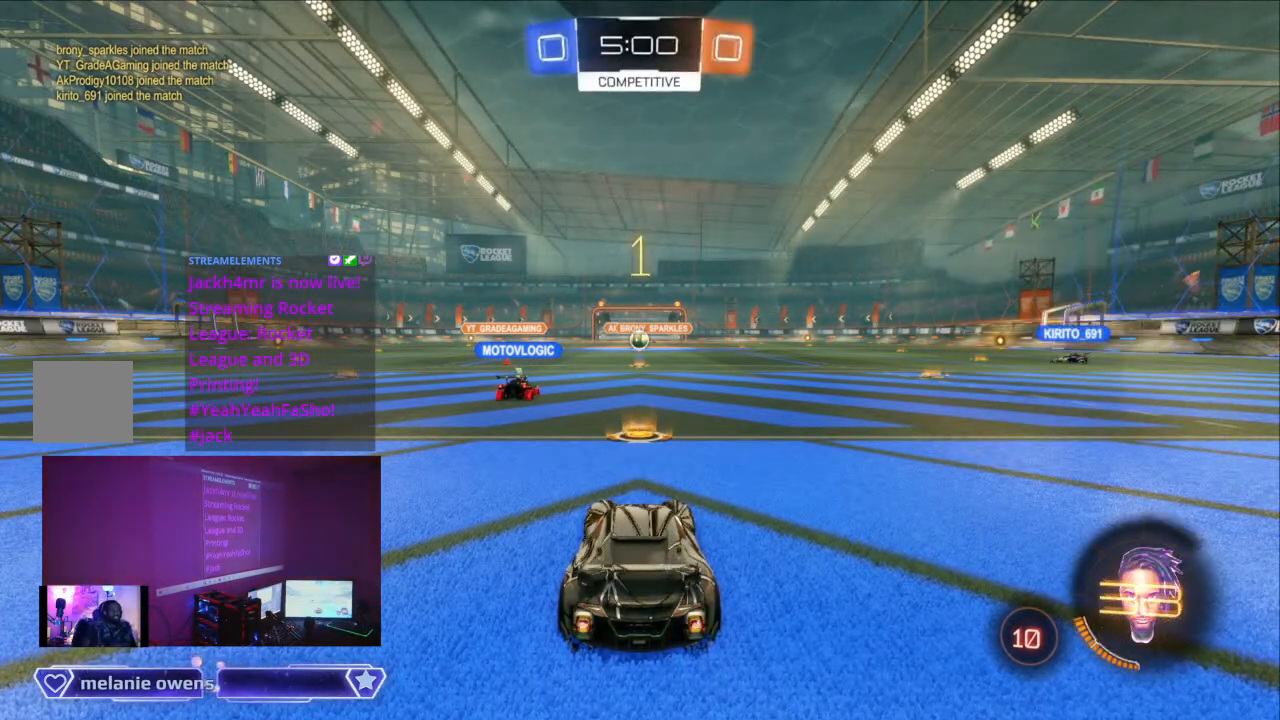
{"buttons": ["X", "R2", "DPAD_LEFT"], "left_stick": "center", "right_stick": "center", "events": [[500, "DPAD_LEFT", "down"]]}
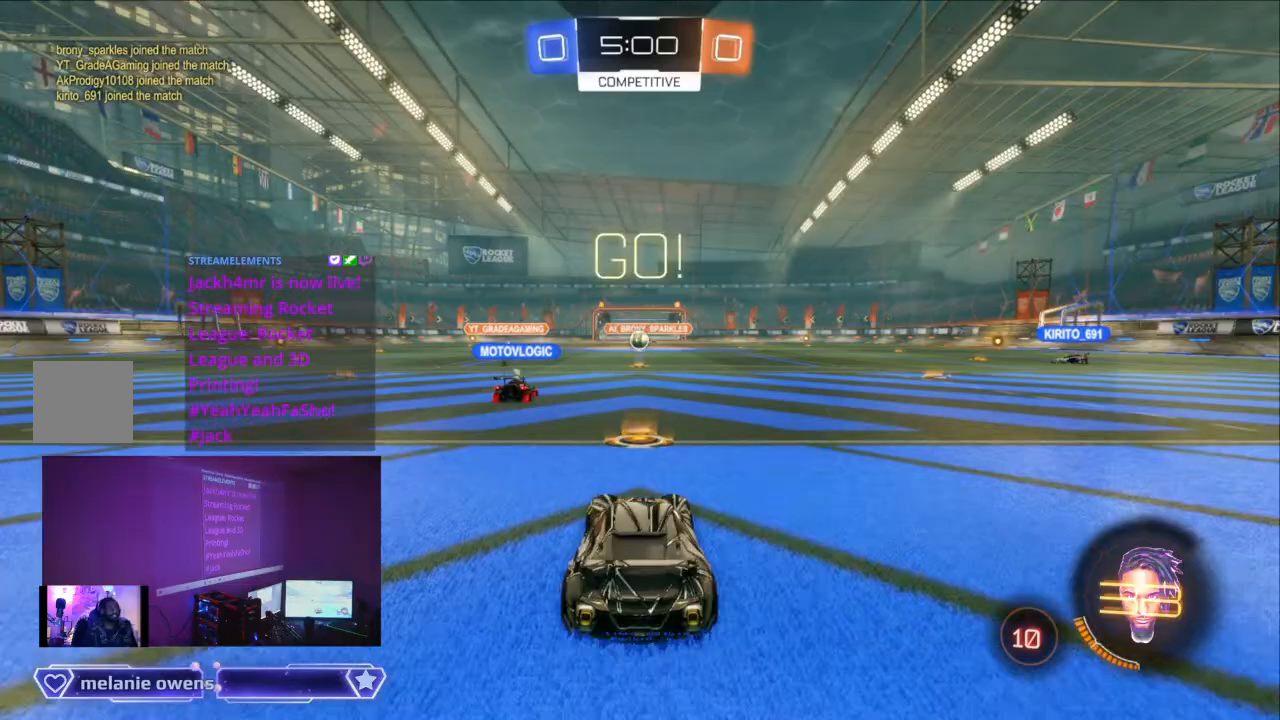
{"buttons": ["R2"], "left_stick": "center", "right_stick": "center", "events": [[67, "DPAD_LEFT", "up"], [133, "X", "up"]]}
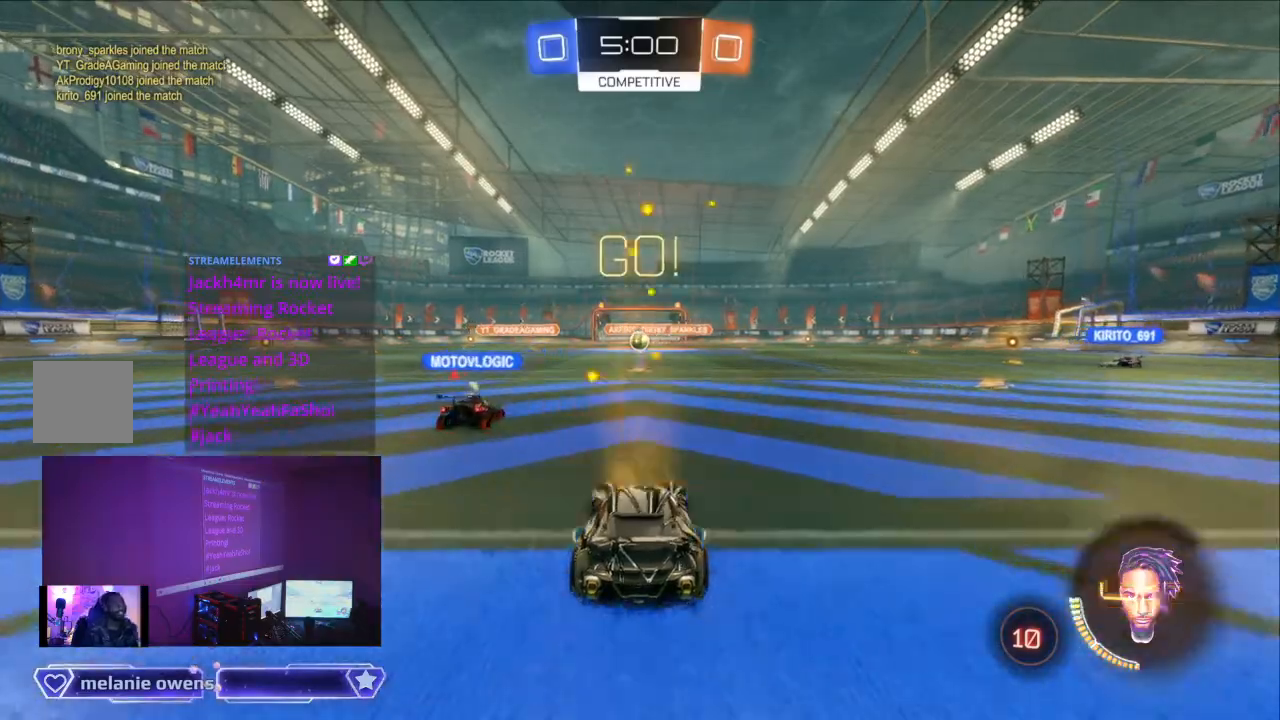
{"buttons": ["B", "R2"], "left_stick": "center", "right_stick": "center", "events": [[167, "B", "down"]]}
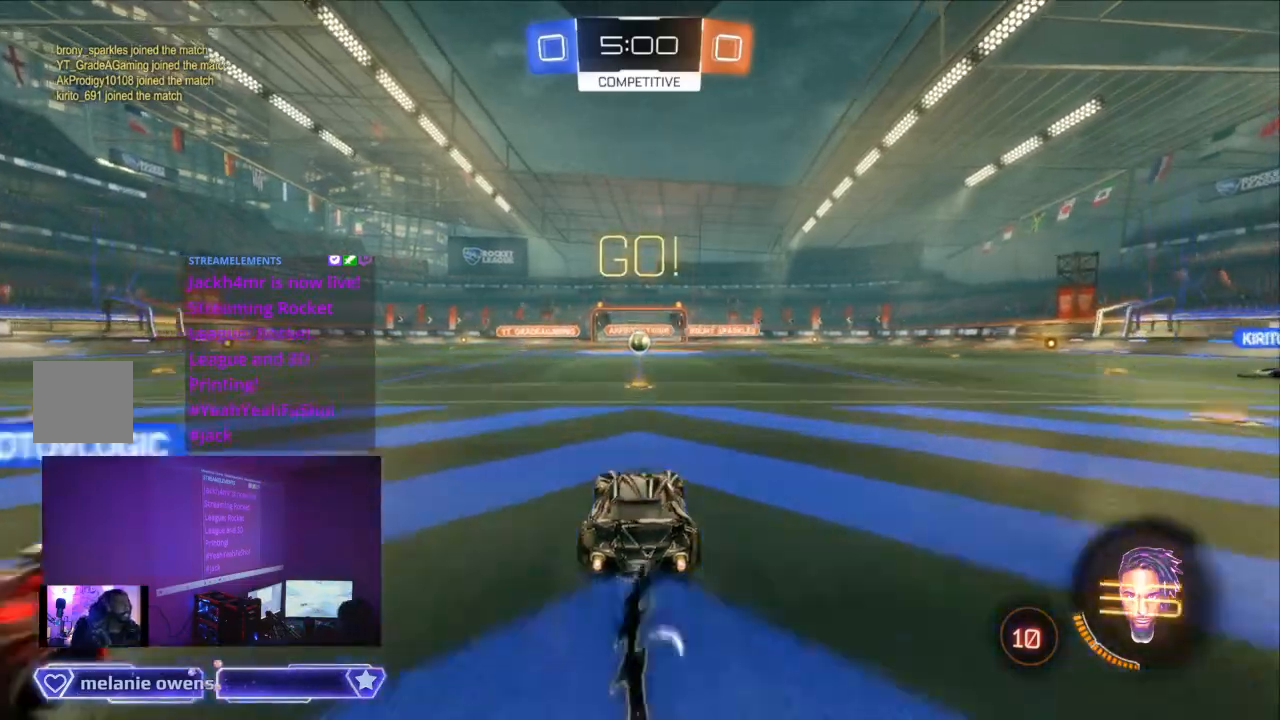
{"buttons": ["B", "R2"], "left_stick": "center", "right_stick": "center", "events": []}
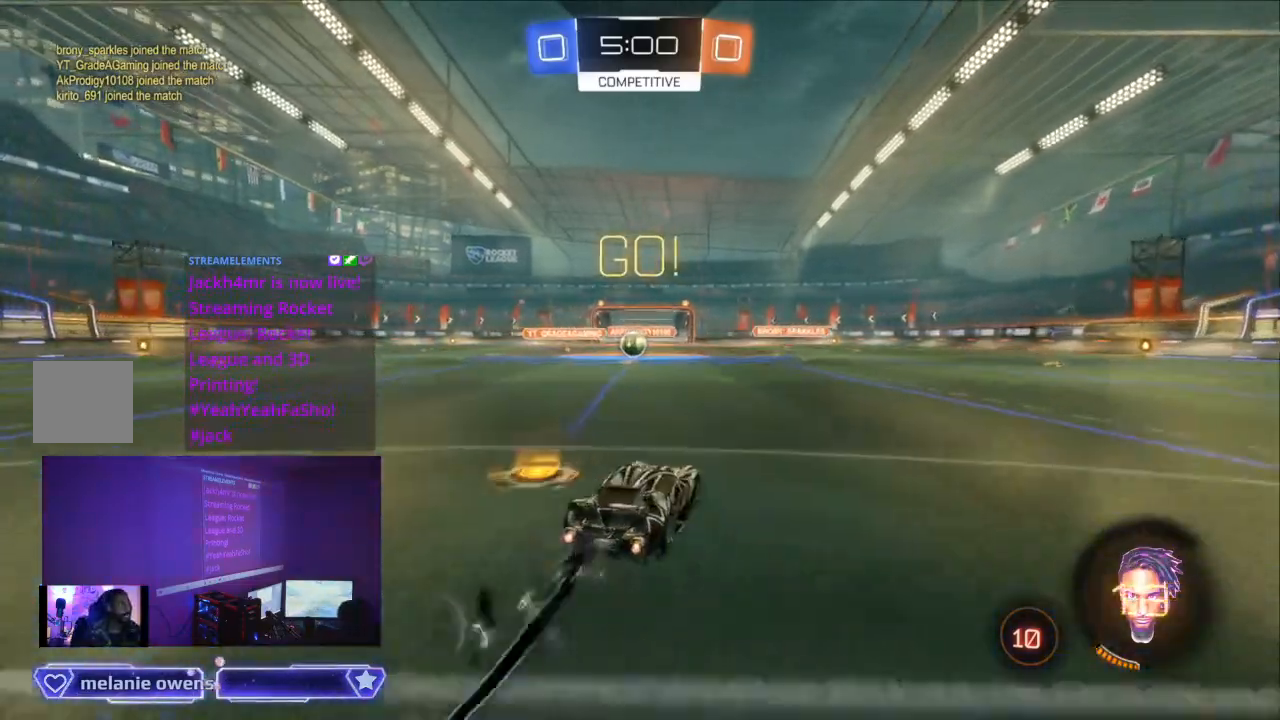
{"buttons": ["A", "B", "R2"], "left_stick": "center", "right_stick": "center", "events": [[300, "B", "up"], [400, "A", "down"], [400, "B", "down"]]}
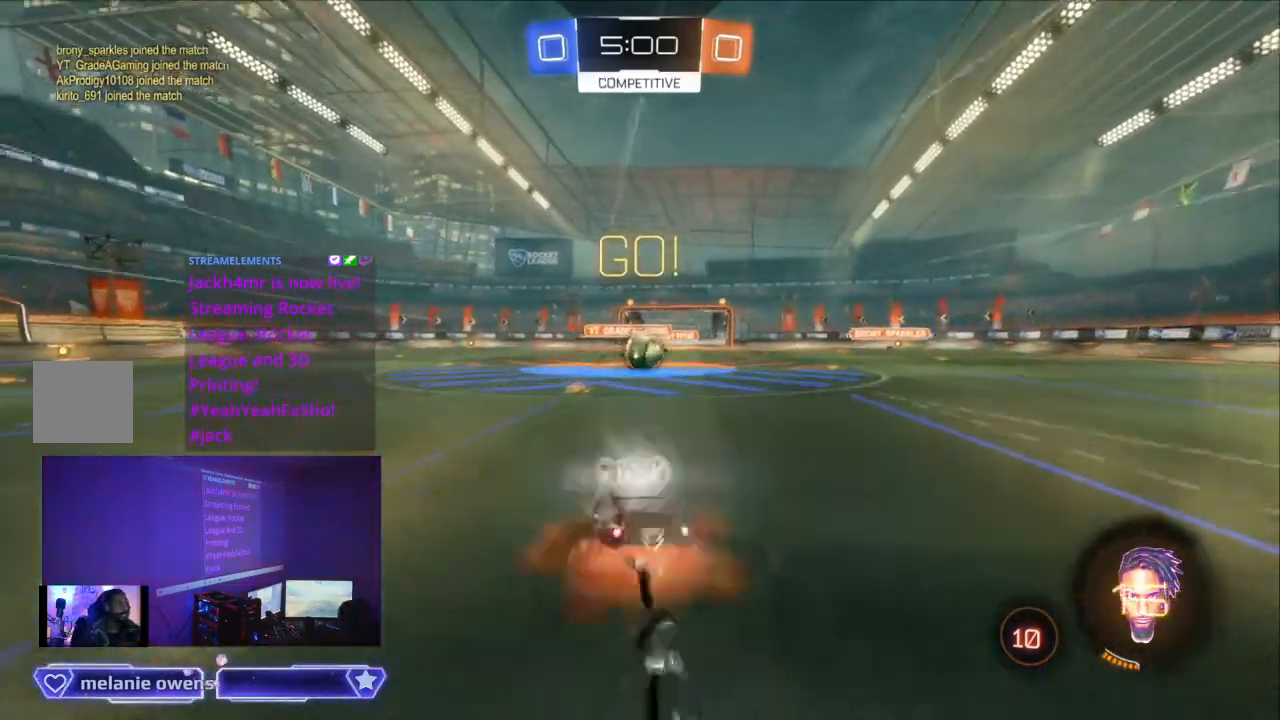
{"buttons": ["R2"], "left_stick": "center", "right_stick": "center", "events": [[33, "A", "up"], [33, "B", "up"], [200, "A", "down"], [400, "A", "up"]]}
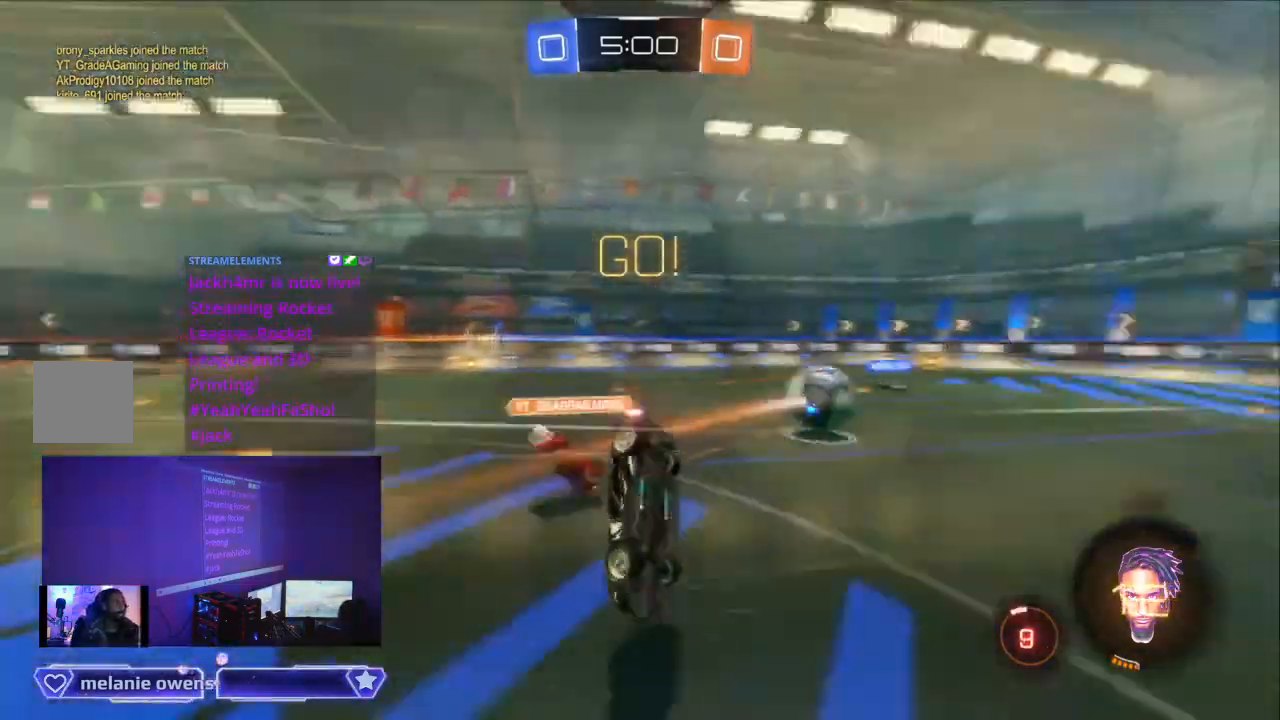
{"buttons": ["R2"], "left_stick": "center", "right_stick": "center", "events": [[233, "Y", "down"], [367, "Y", "up"]]}
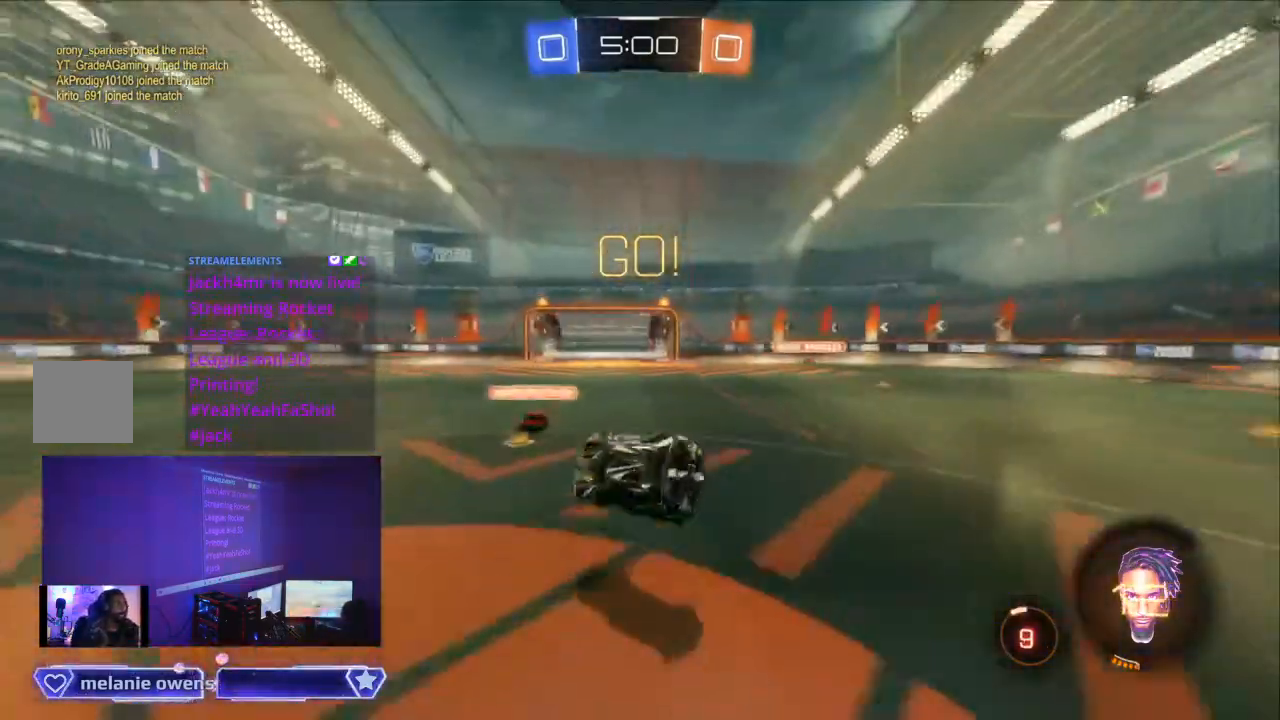
{"buttons": ["R2"], "left_stick": "center", "right_stick": "center", "events": []}
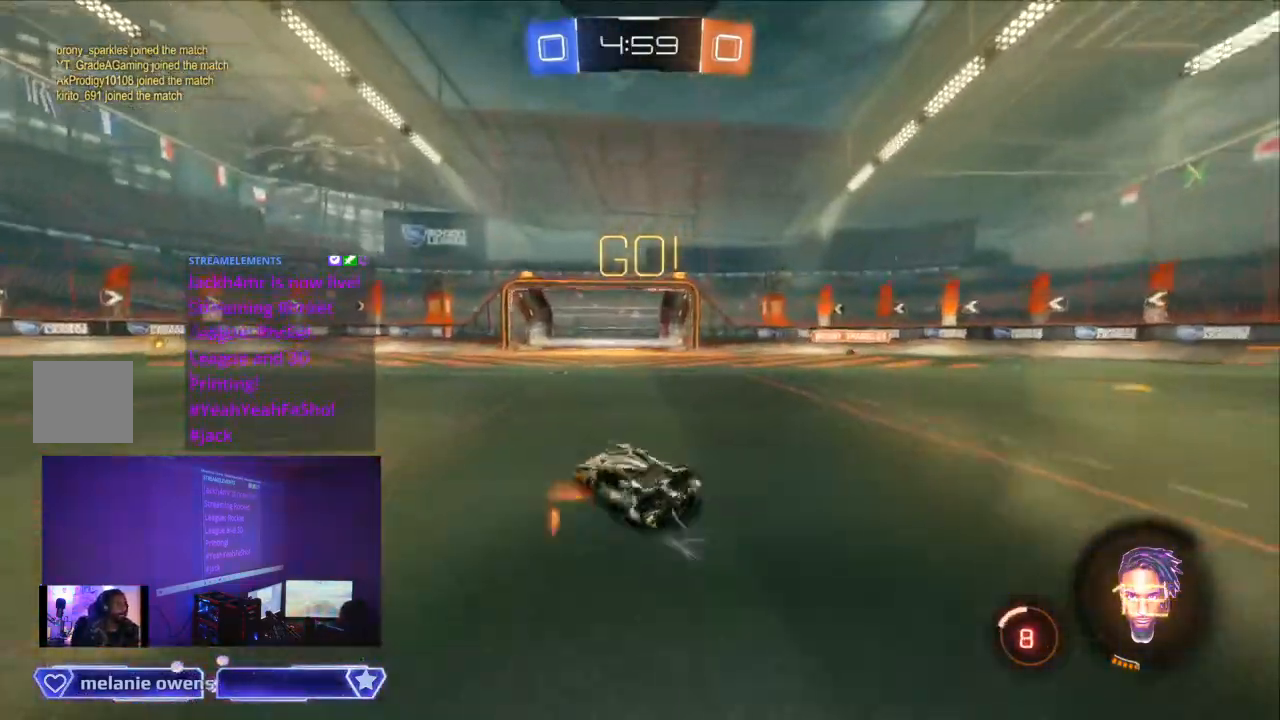
{"buttons": ["B", "R2"], "left_stick": "center", "right_stick": "center", "events": [[33, "B", "down"]]}
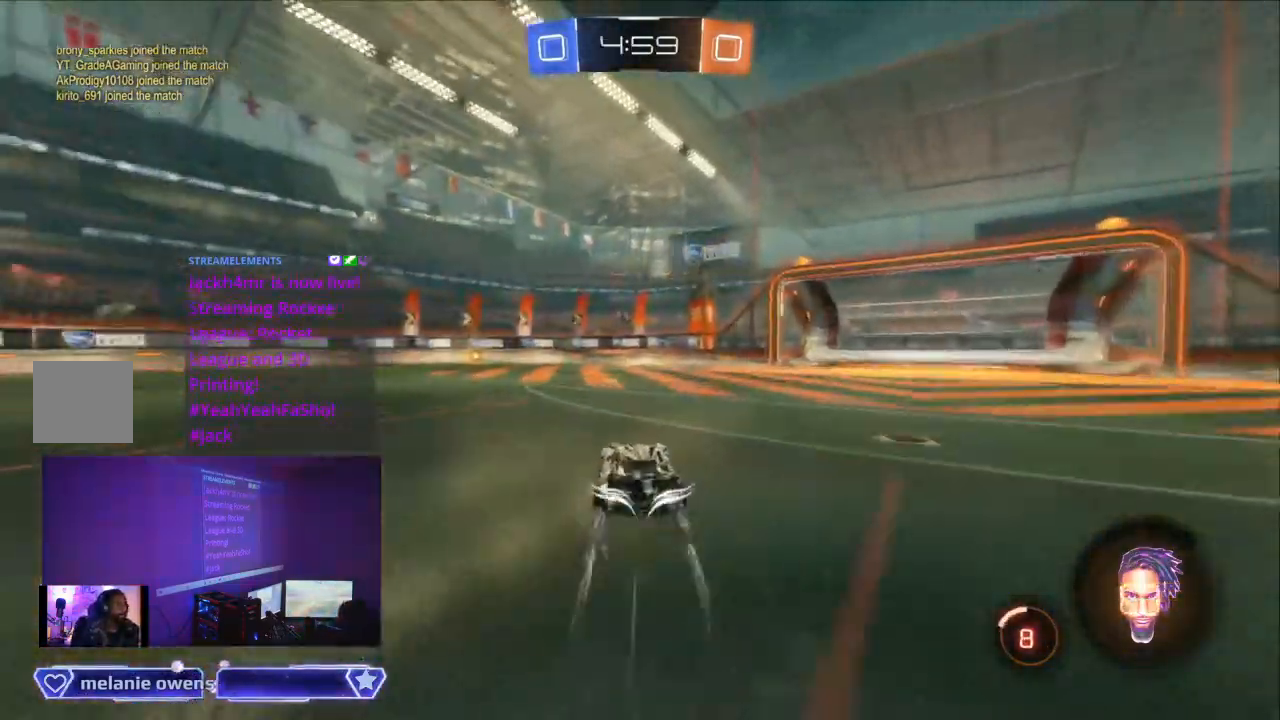
{"buttons": ["B", "R2"], "left_stick": "center", "right_stick": "center", "events": []}
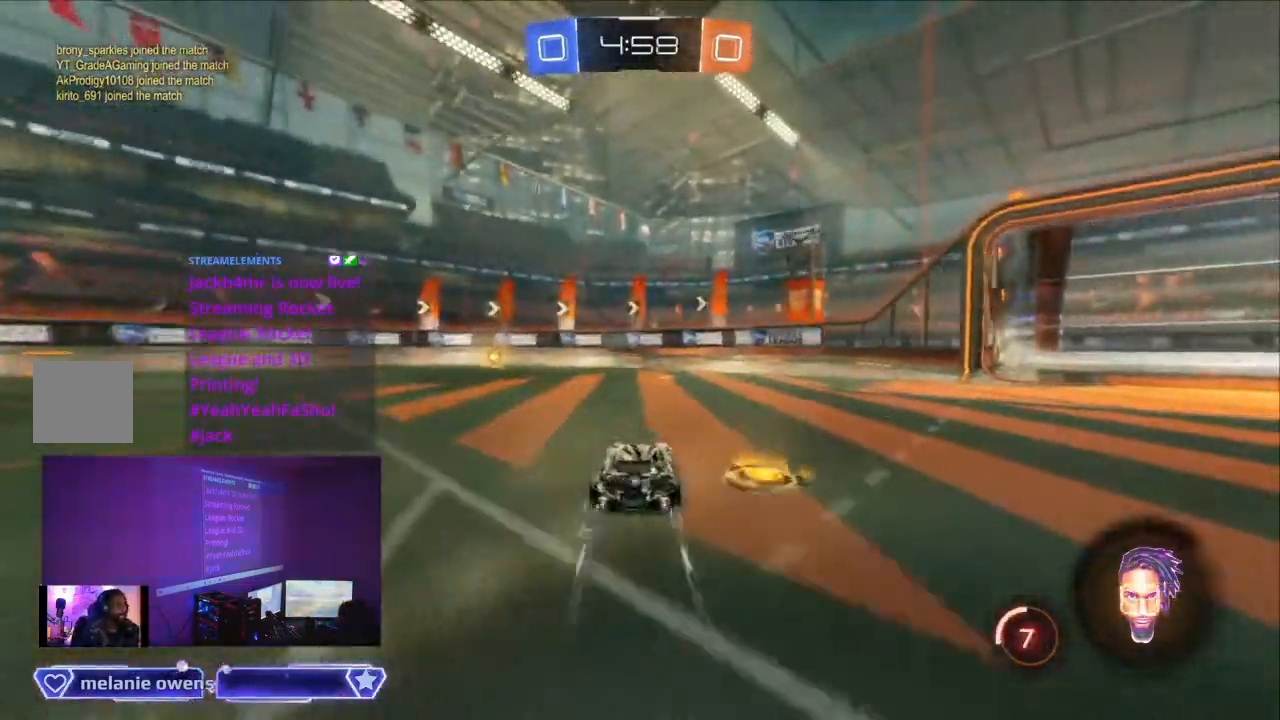
{"buttons": ["R2"], "left_stick": "center", "right_stick": "center", "events": [[400, "B", "up"]]}
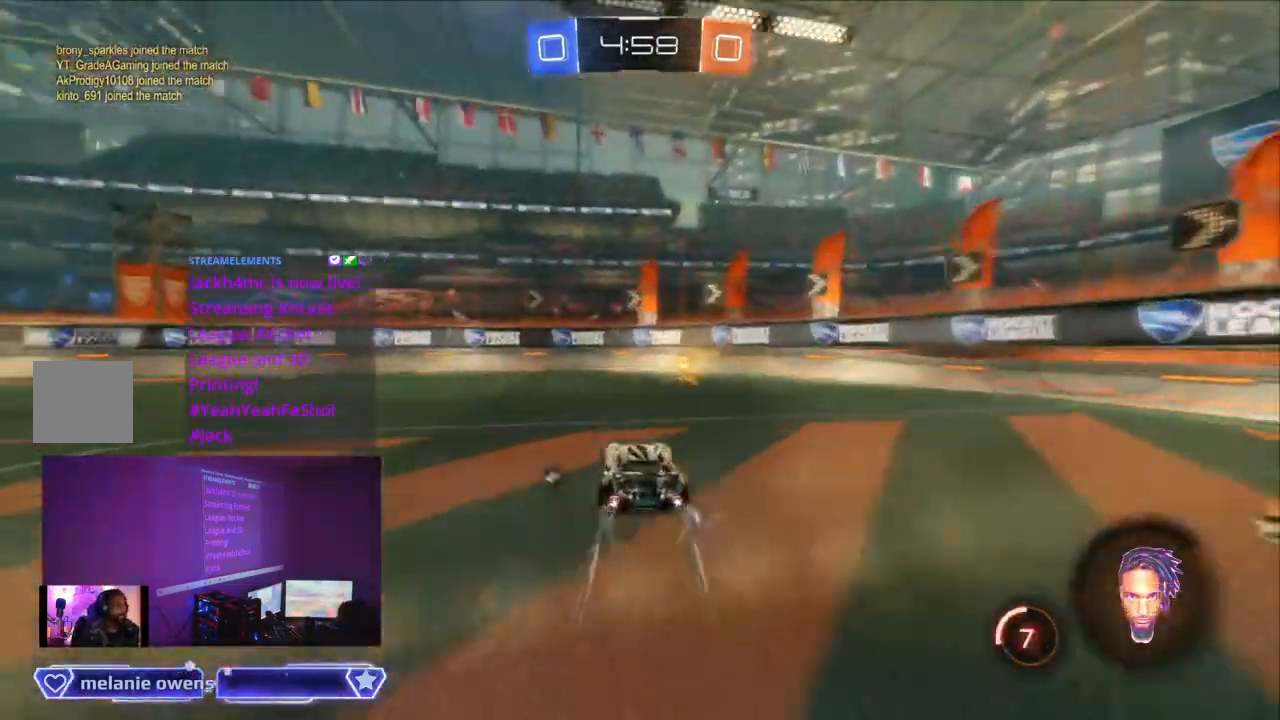
{"buttons": ["R2"], "left_stick": "center", "right_stick": "center", "events": [[367, "Y", "down"], [500, "Y", "up"]]}
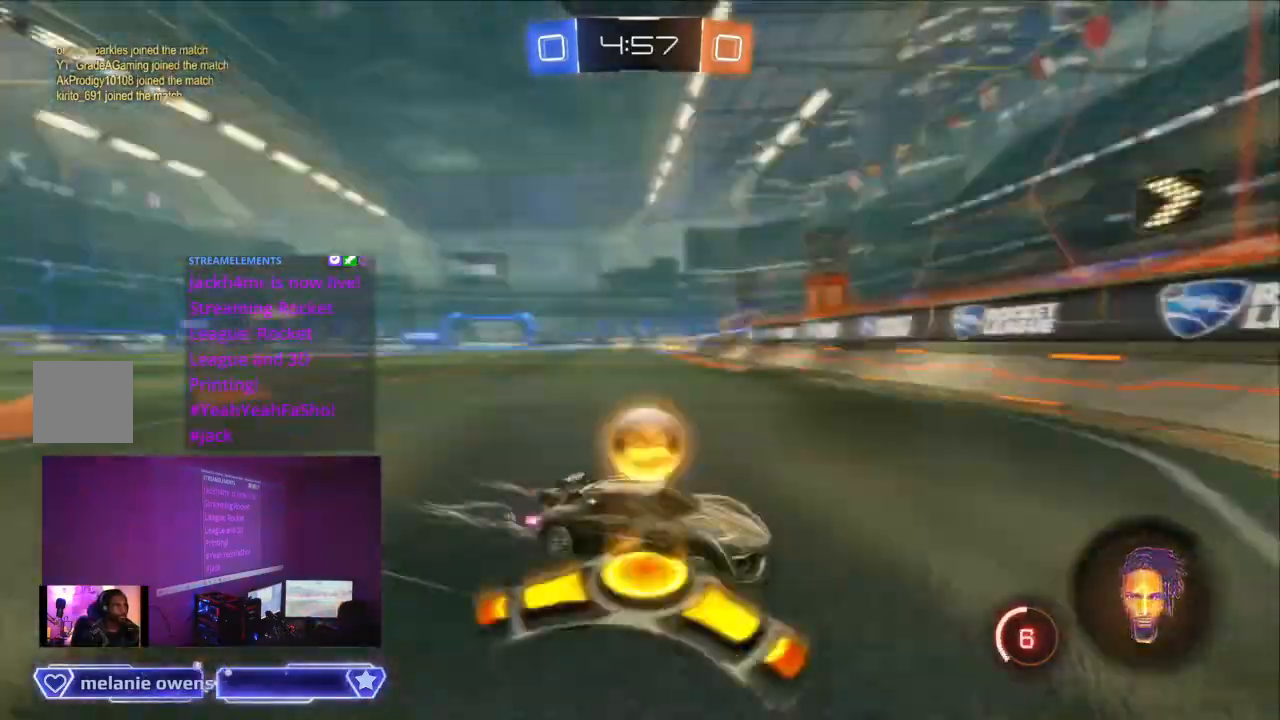
{"buttons": ["B", "R2"], "left_stick": "center", "right_stick": "center", "events": [[167, "B", "down"], [267, "A", "down"], [300, "A", "up"]]}
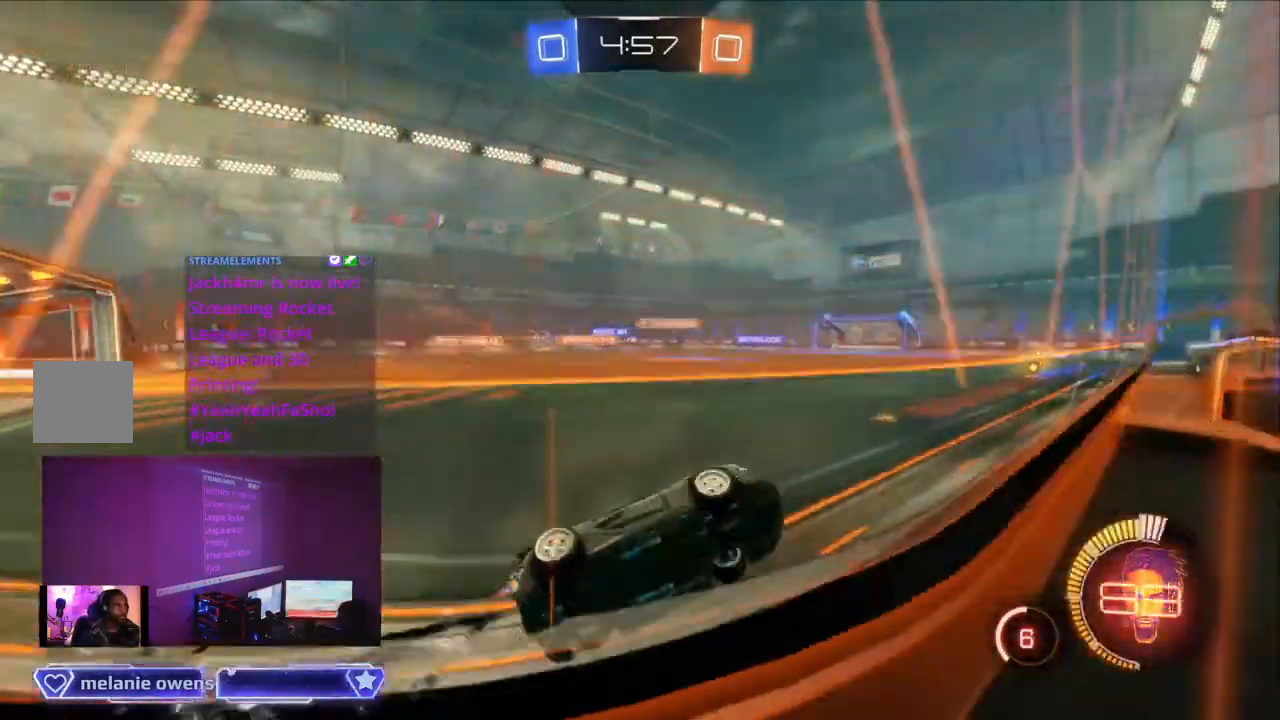
{"buttons": ["B", "R2"], "left_stick": "center", "right_stick": "center", "events": [[100, "X", "down"], [233, "Y", "down"], [367, "X", "up"], [367, "Y", "up"]]}
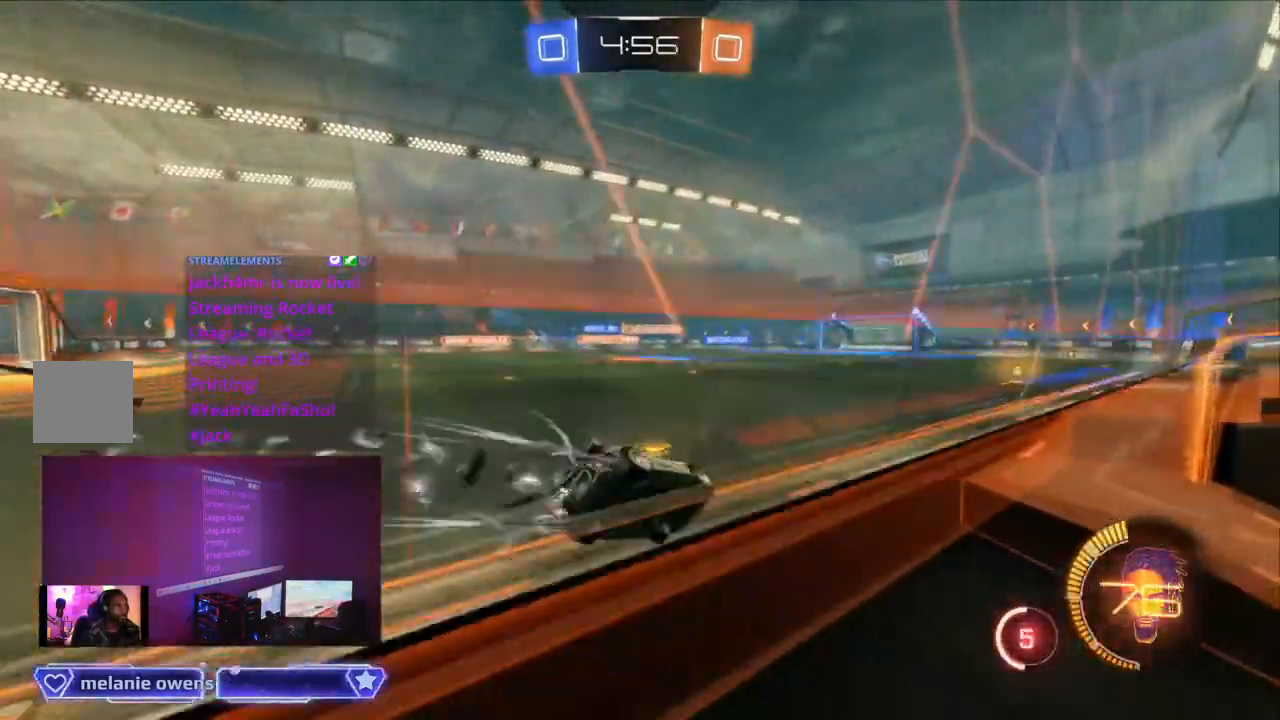
{"buttons": ["R2"], "left_stick": "center", "right_stick": "center", "events": [[367, "B", "up"]]}
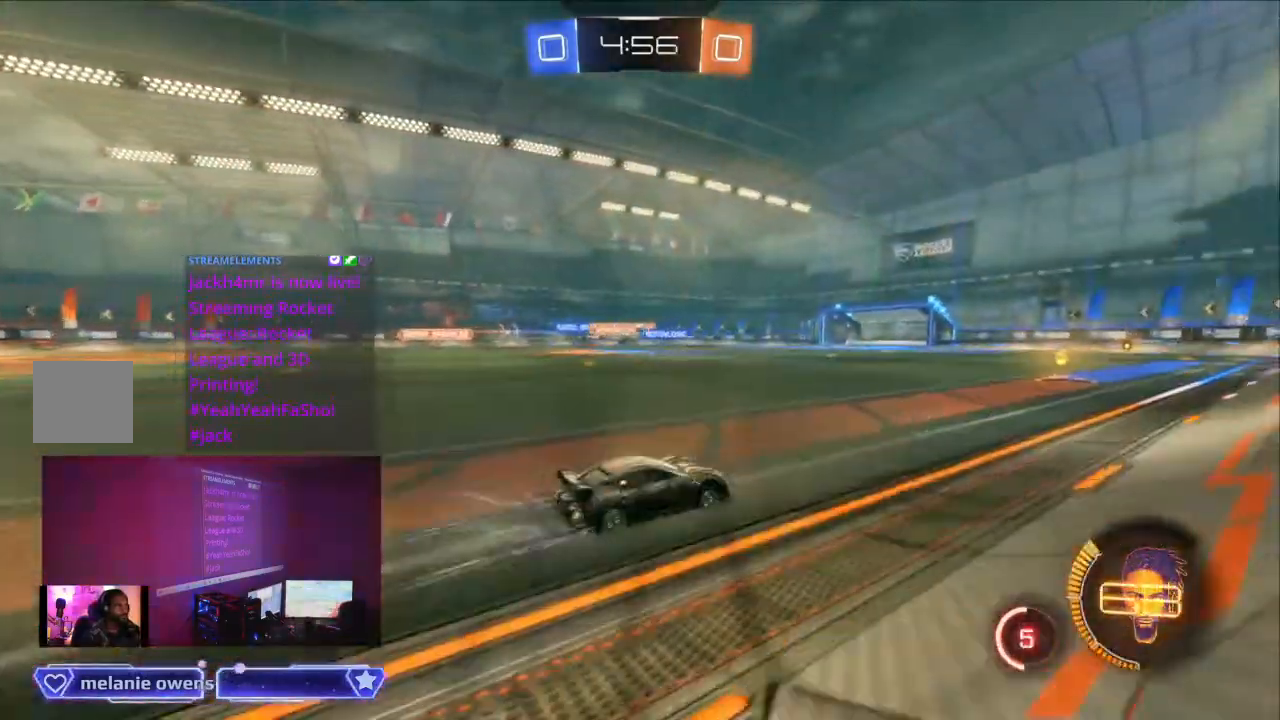
{"buttons": ["A", "R2"], "left_stick": "center", "right_stick": "center", "events": [[133, "A", "down"], [200, "A", "up"], [300, "A", "down"], [367, "A", "up"], [467, "A", "down"]]}
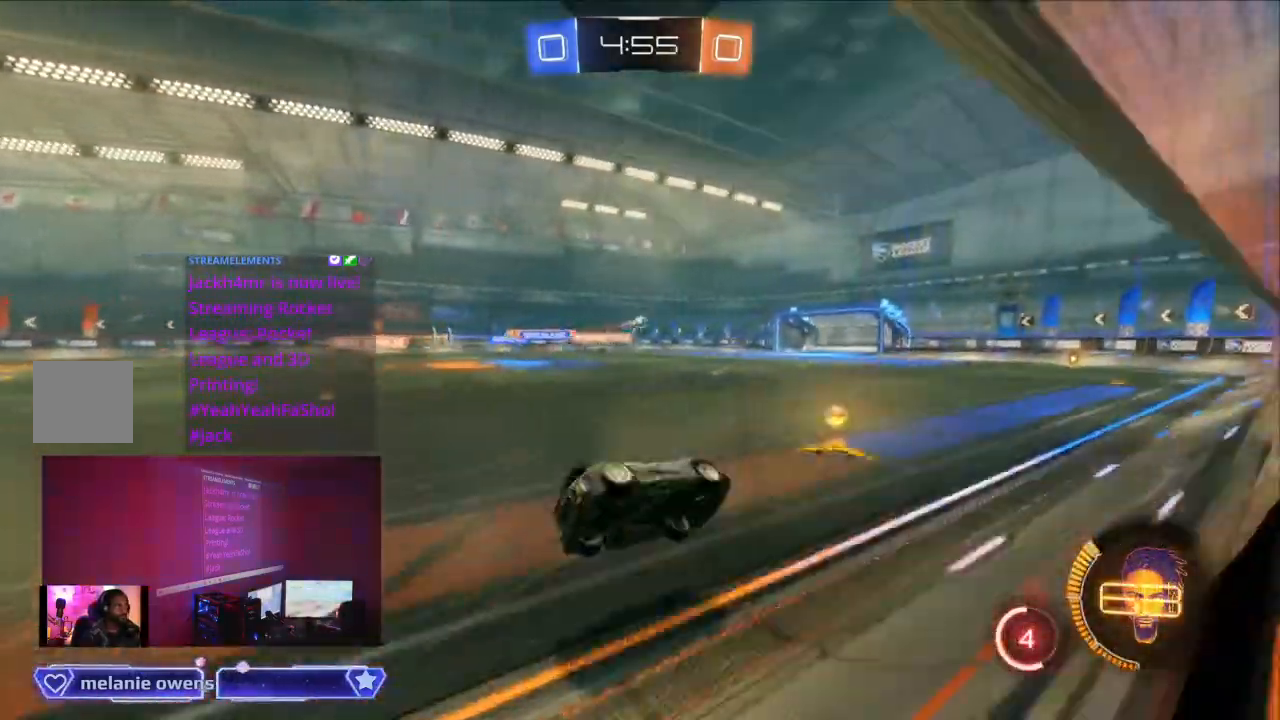
{"buttons": ["R2"], "left_stick": "center", "right_stick": "center", "events": [[67, "A", "up"], [133, "A", "down"], [300, "A", "up"]]}
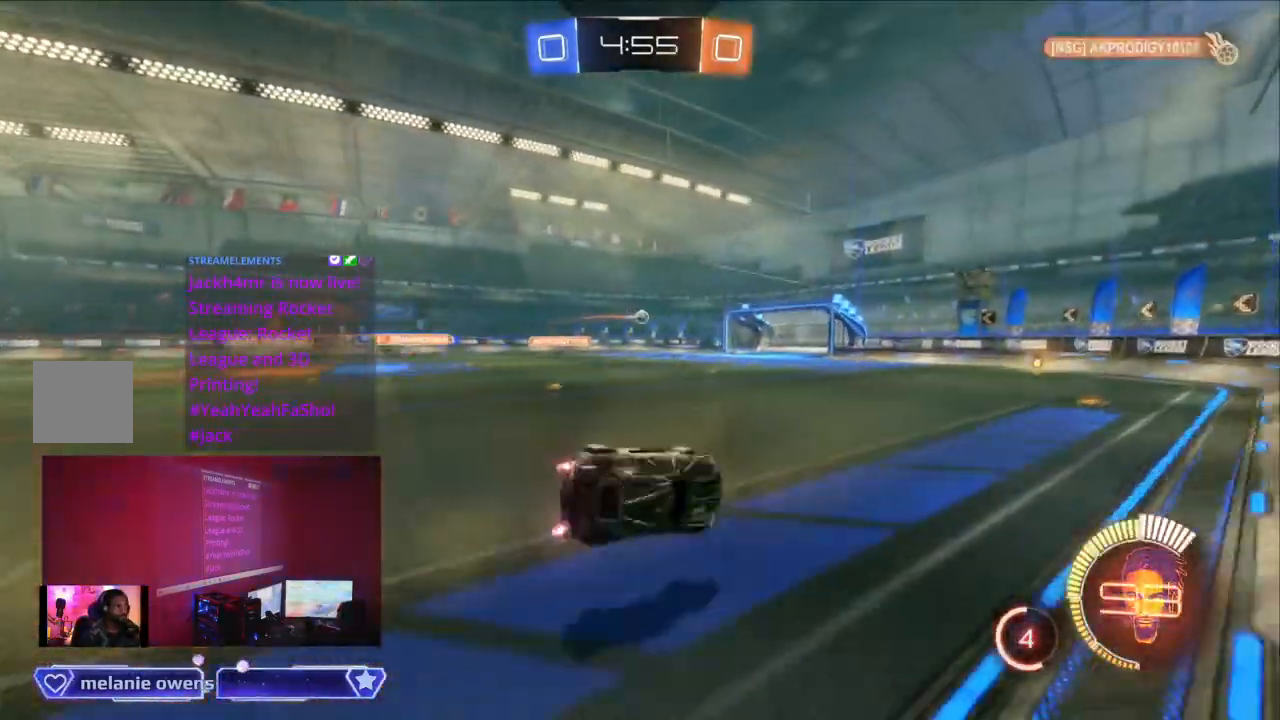
{"buttons": ["B", "R2"], "left_stick": "center", "right_stick": "center", "events": [[333, "B", "down"]]}